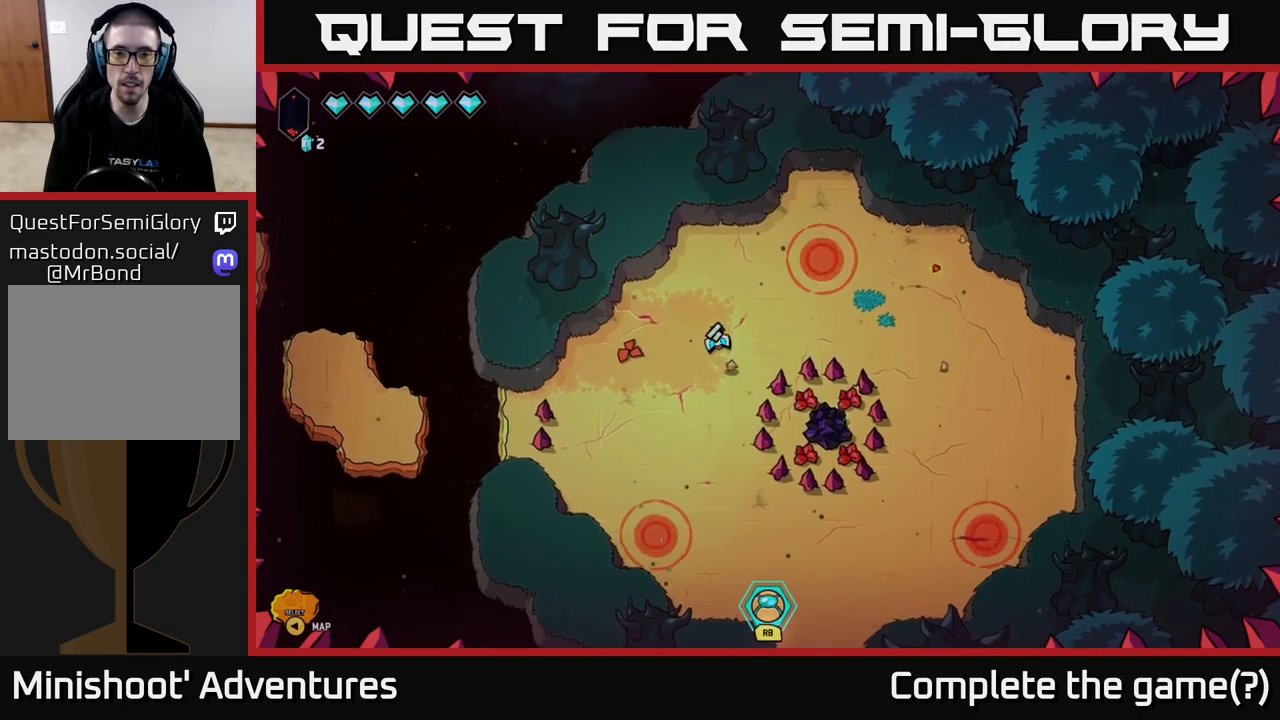
Gameplay with a controller (Xbox layout); each line is a JSON object with the inputs held at the frame after it. "events" lists button and stick changes between this image and that frame as [ms after this image, input, new state], when the widget could be followed in between.
{"buttons": [], "left_stick": "center", "right_stick": "up-right", "events": []}
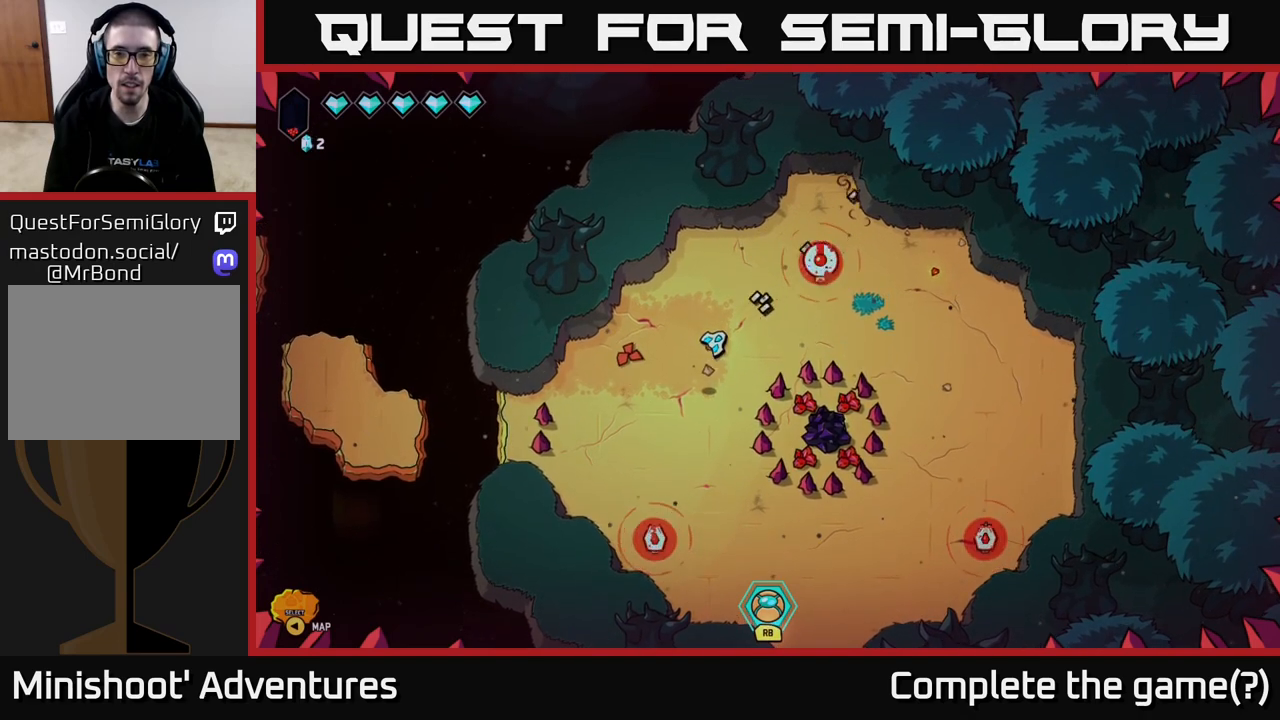
{"buttons": [], "left_stick": "center", "right_stick": "up-right", "events": []}
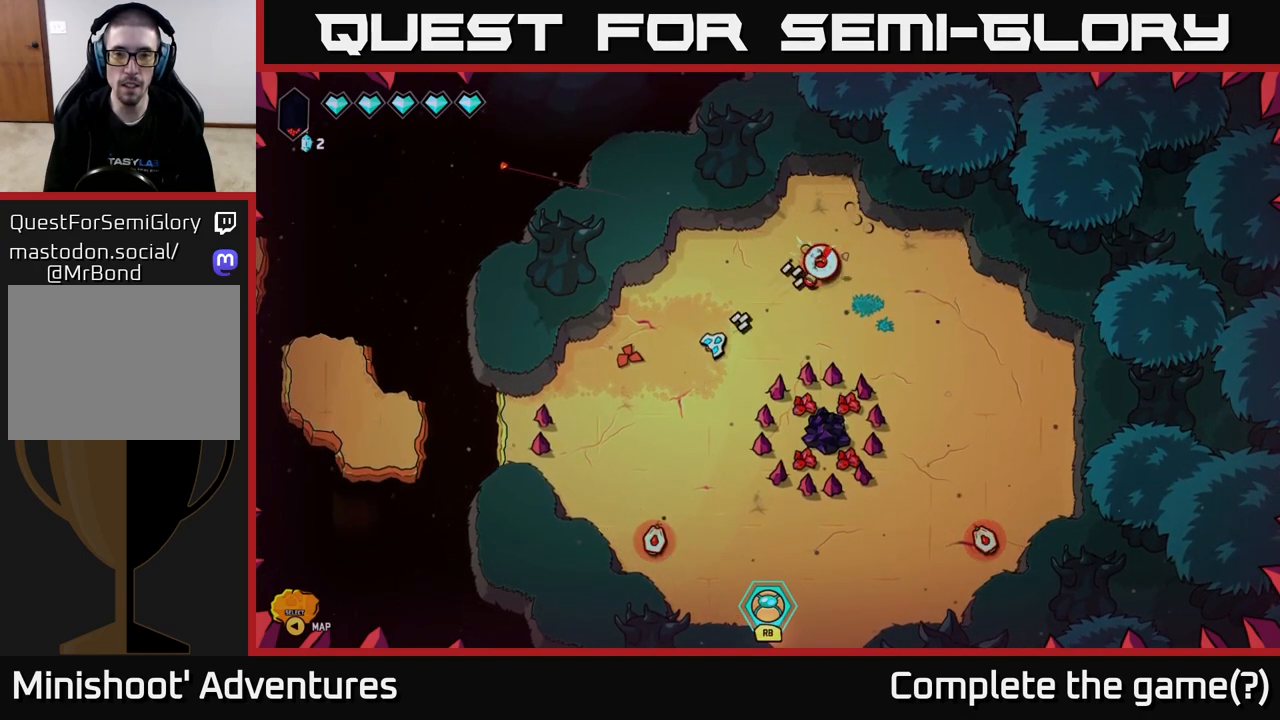
{"buttons": [], "left_stick": "up", "right_stick": "down", "events": [[283, "left_stick", "left"], [300, "right_stick", "down"], [483, "left_stick", "up"]]}
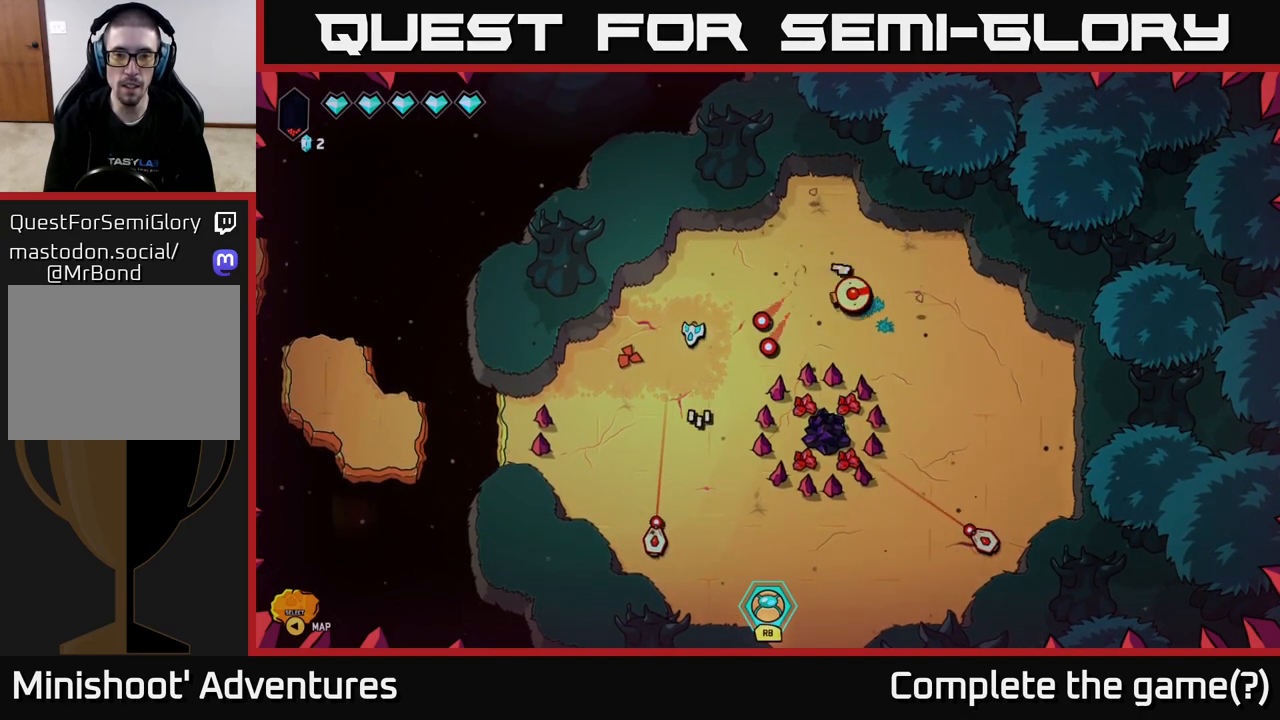
{"buttons": [], "left_stick": "up-right", "right_stick": "down", "events": [[283, "left_stick", "center"], [467, "left_stick", "up-right"]]}
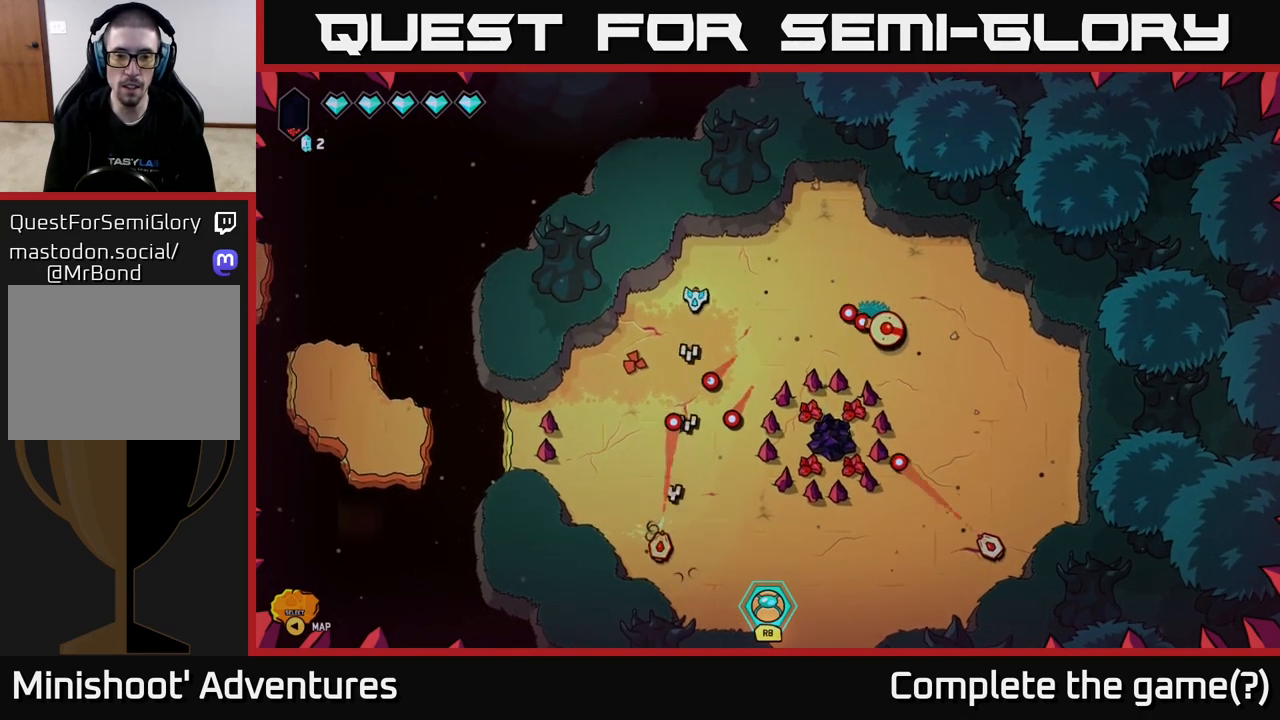
{"buttons": [], "left_stick": "down", "right_stick": "down", "events": [[50, "left_stick", "right"], [300, "left_stick", "down-left"], [450, "left_stick", "down"]]}
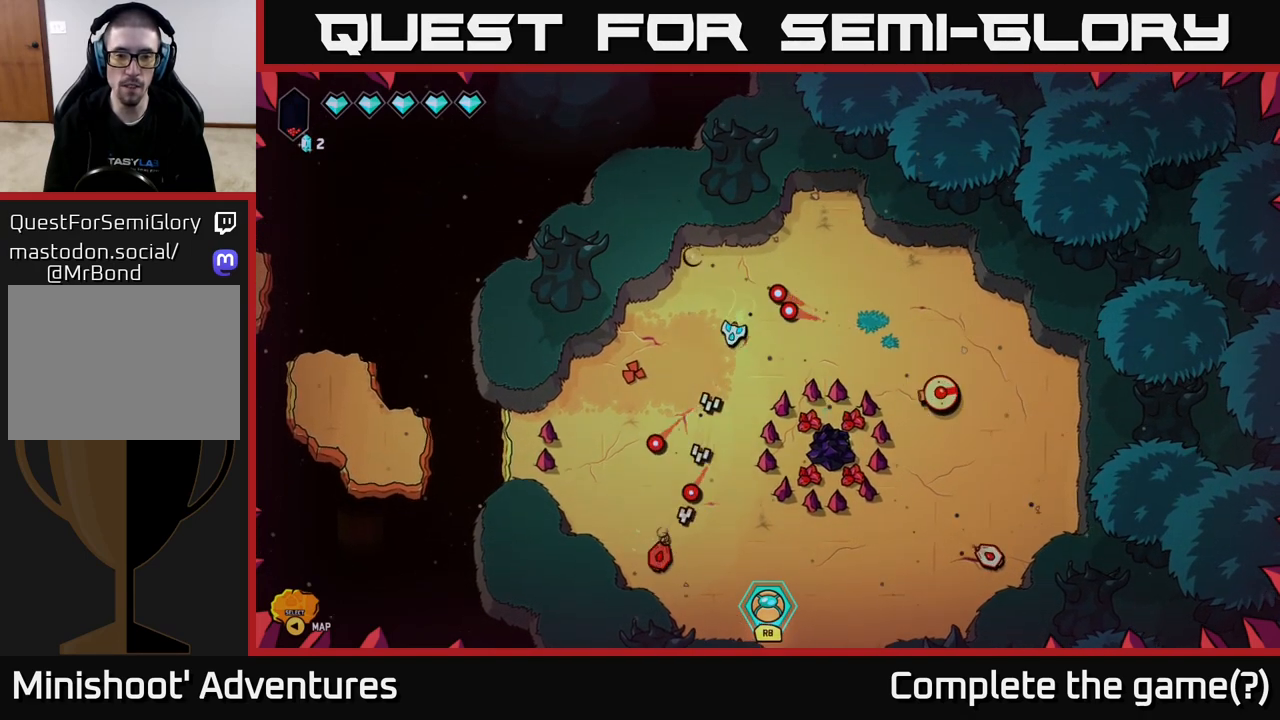
{"buttons": [], "left_stick": "down", "right_stick": "down-right", "events": [[267, "left_stick", "center"], [333, "left_stick", "up"], [433, "left_stick", "down"], [483, "right_stick", "down-right"]]}
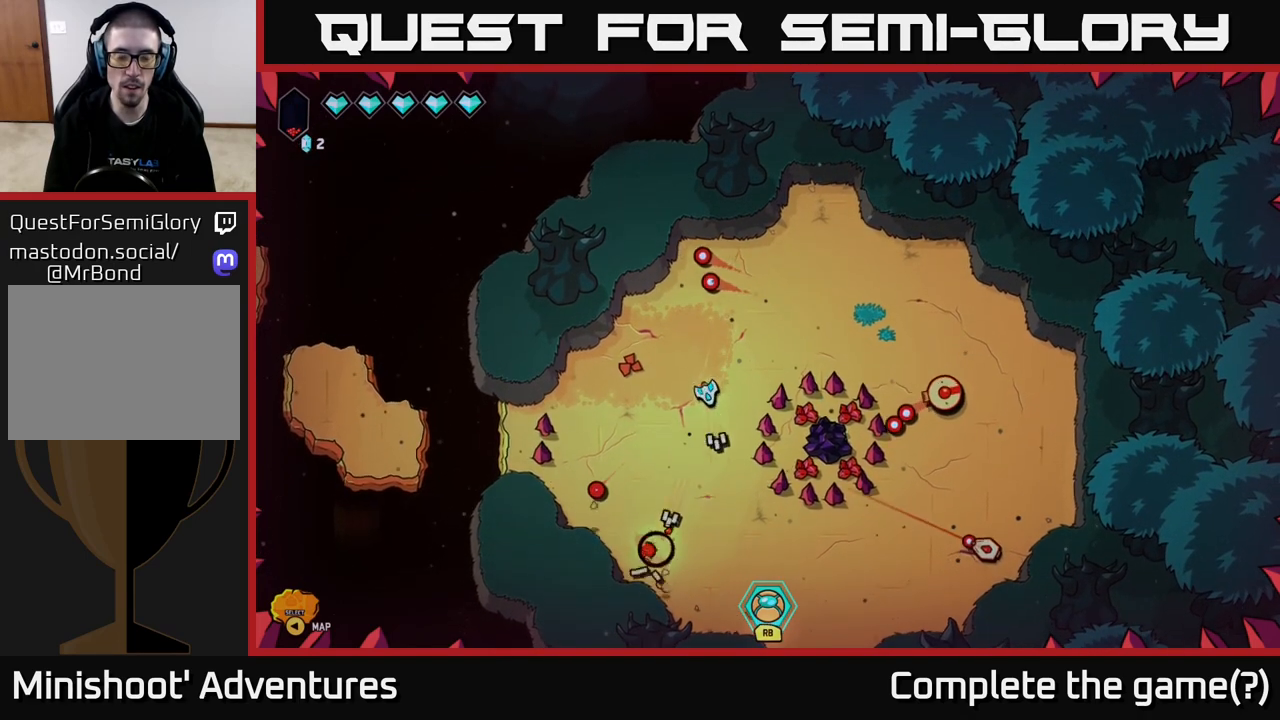
{"buttons": [], "left_stick": "down-right", "right_stick": "right", "events": [[133, "left_stick", "left"], [333, "left_stick", "down"], [433, "left_stick", "down-right"], [500, "right_stick", "right"]]}
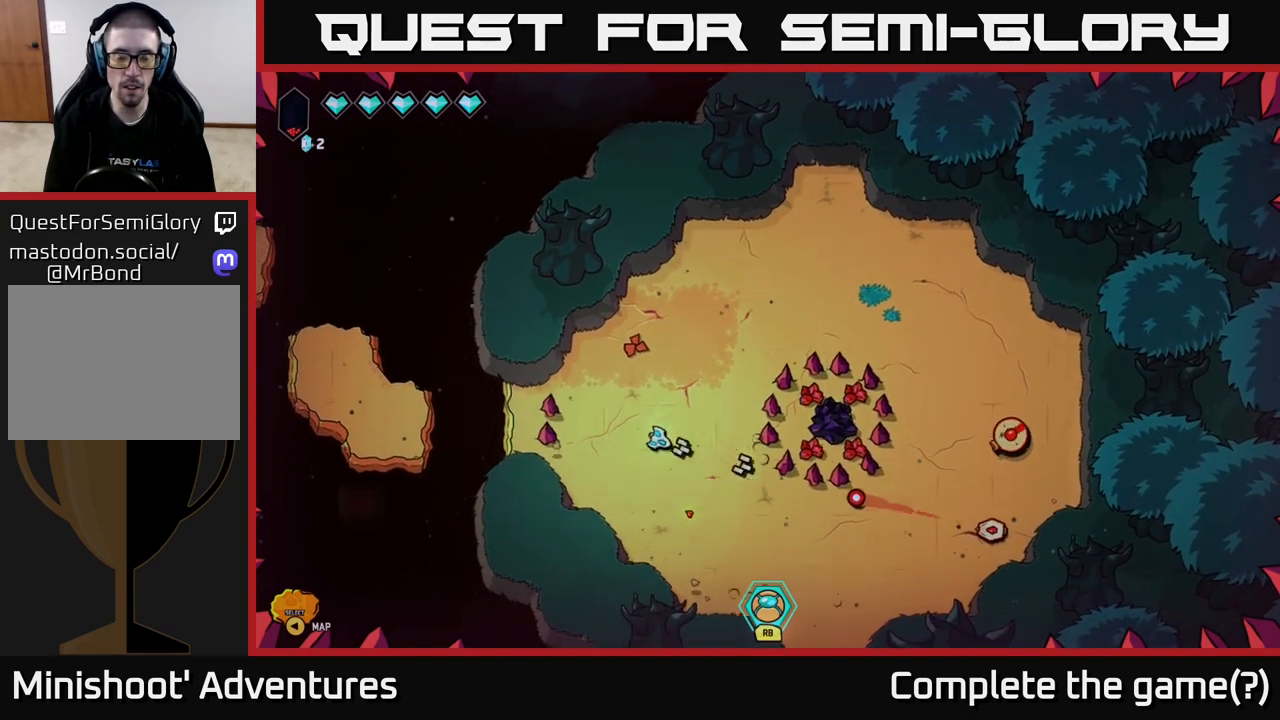
{"buttons": [], "left_stick": "down-right", "right_stick": "right", "events": []}
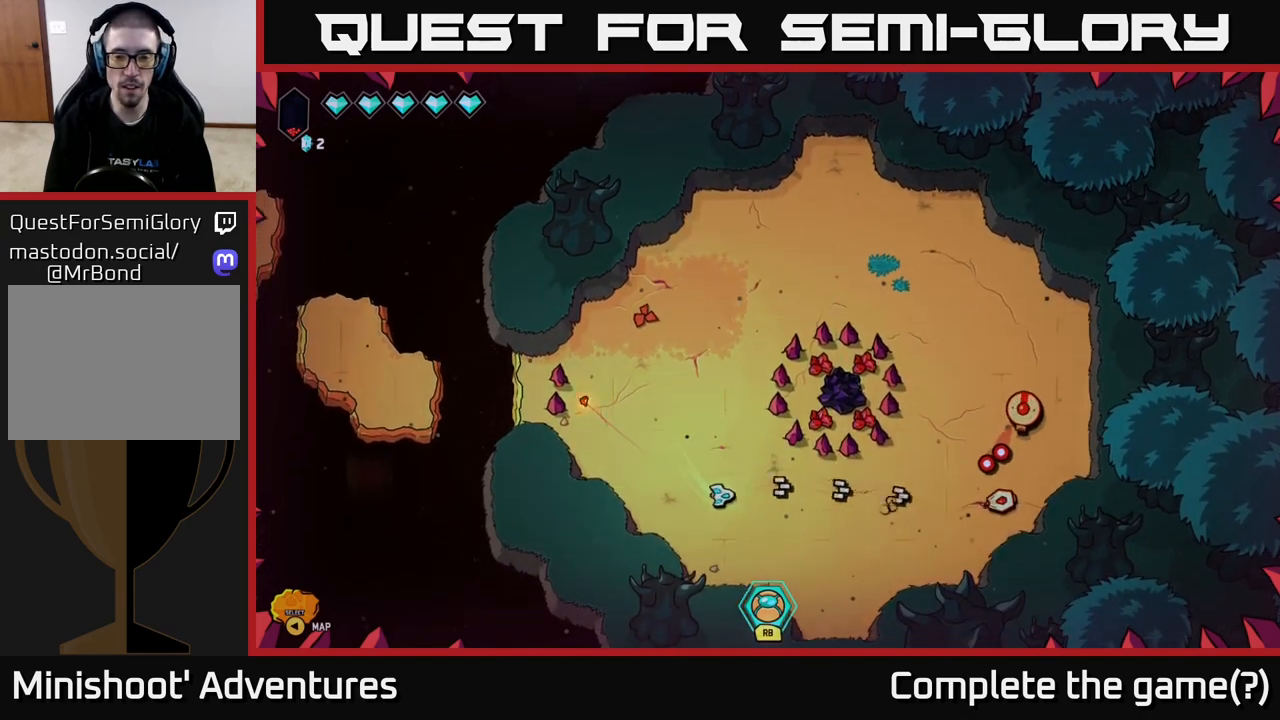
{"buttons": [], "left_stick": "center", "right_stick": "right", "events": [[417, "left_stick", "center"]]}
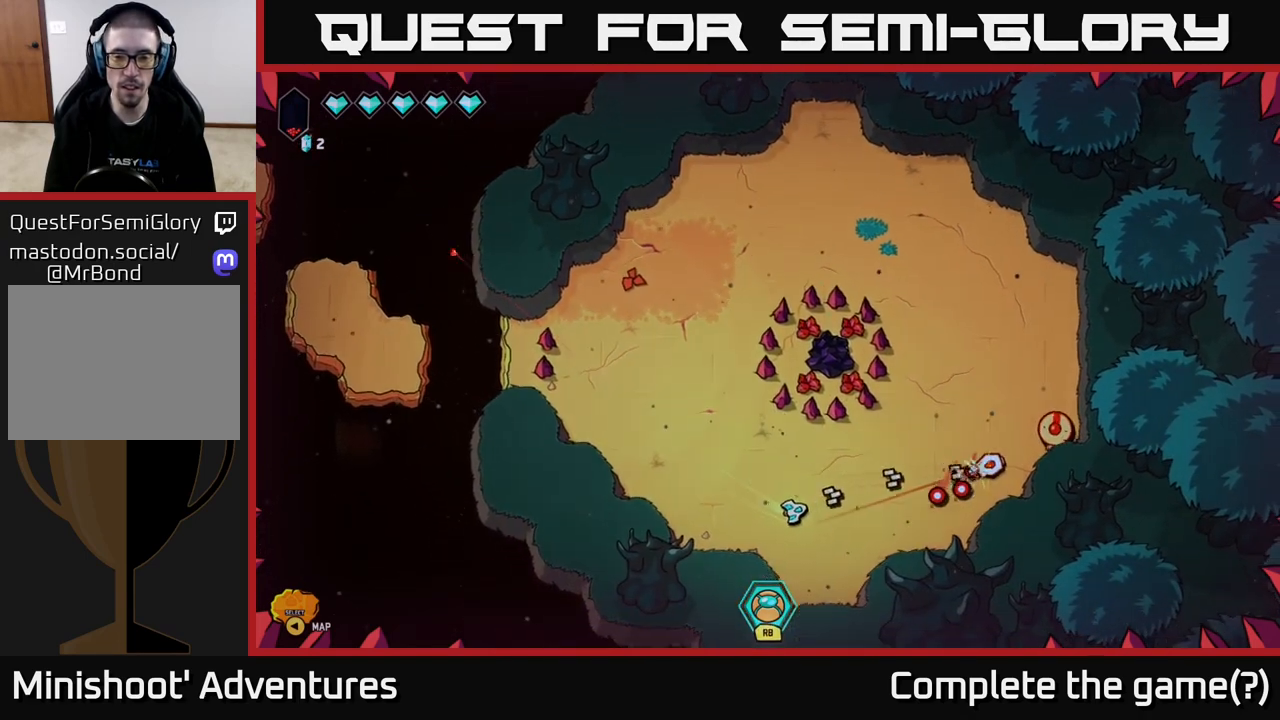
{"buttons": [], "left_stick": "up-right", "right_stick": "right", "events": [[50, "left_stick", "left"], [217, "left_stick", "up-right"]]}
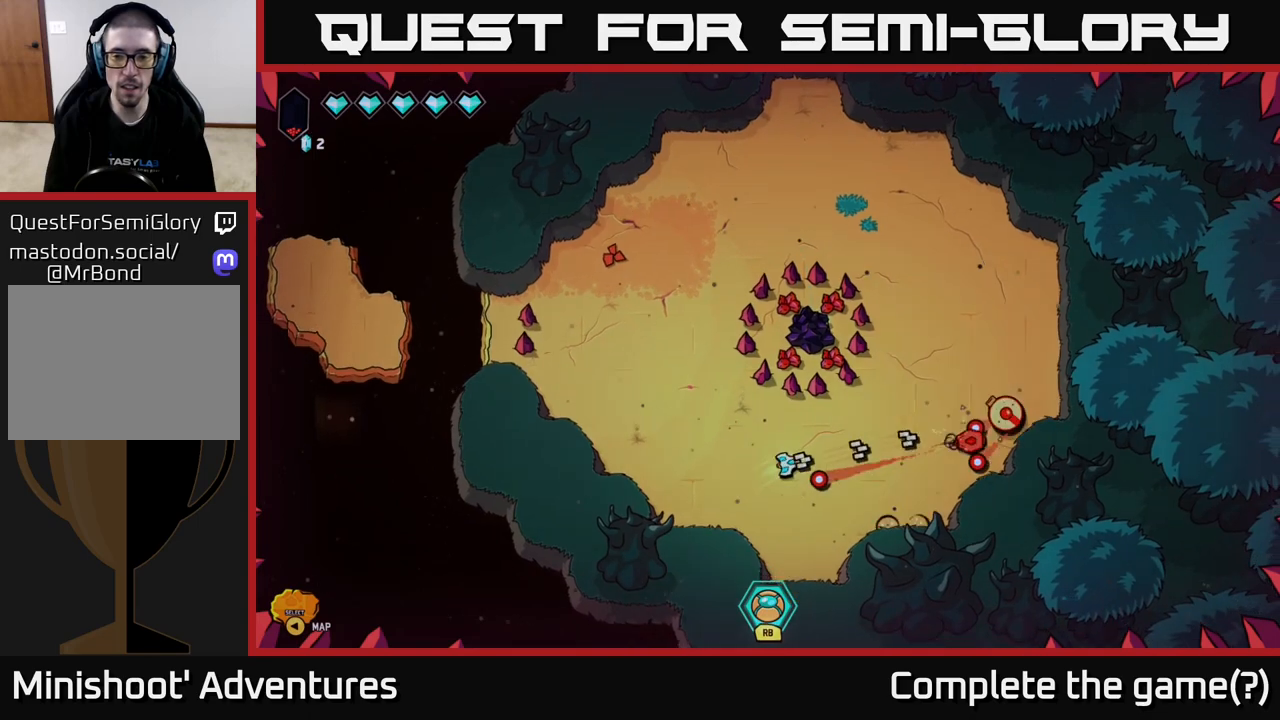
{"buttons": [], "left_stick": "up-right", "right_stick": "down-right", "events": [[467, "right_stick", "down-right"]]}
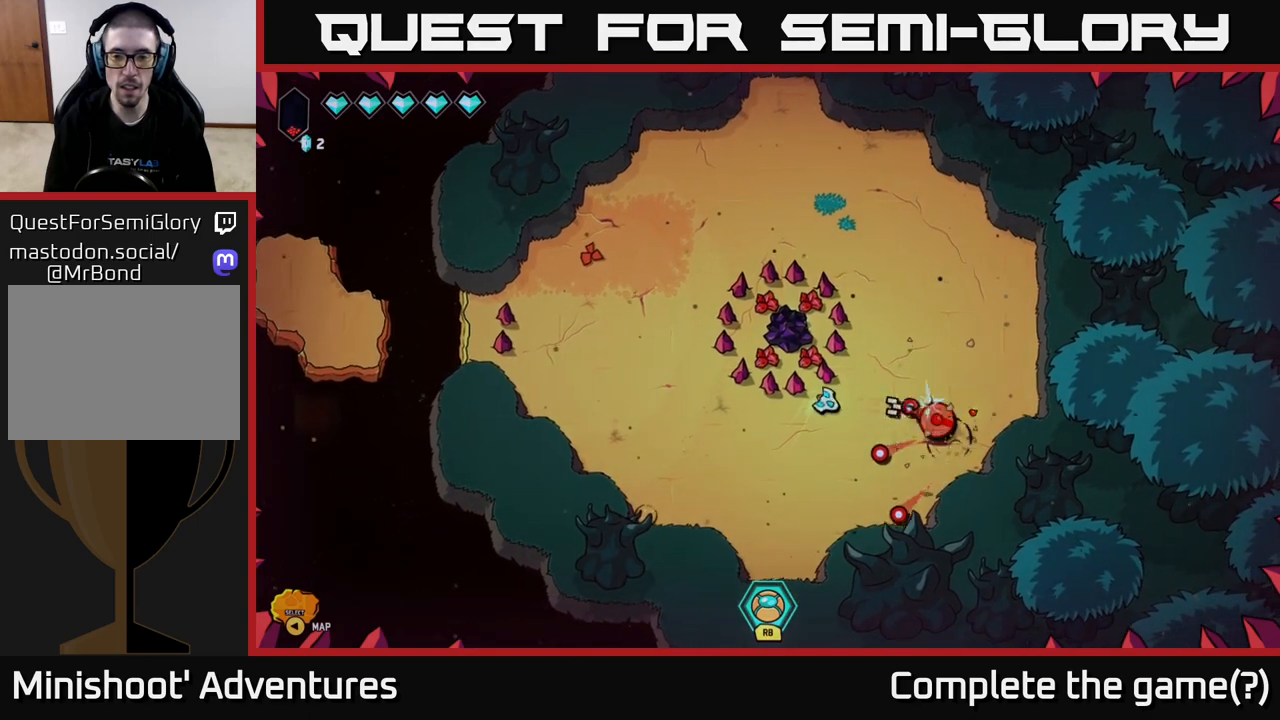
{"buttons": [], "left_stick": "up-right", "right_stick": "down", "events": [[433, "right_stick", "down"]]}
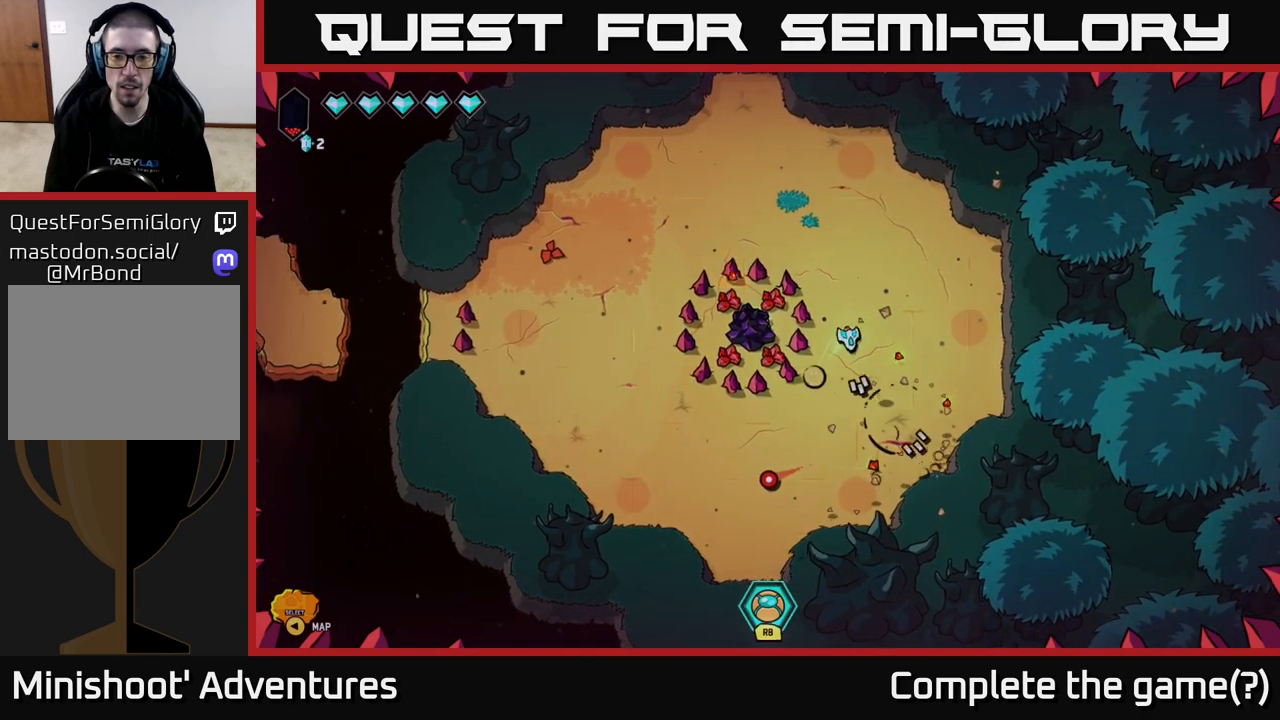
{"buttons": [], "left_stick": "down-left", "right_stick": "center", "events": [[83, "right_stick", "down-left"], [150, "left_stick", "down-right"], [200, "right_stick", "center"], [267, "left_stick", "down-left"], [317, "left_stick", "center"], [450, "left_stick", "down"], [500, "left_stick", "down-left"]]}
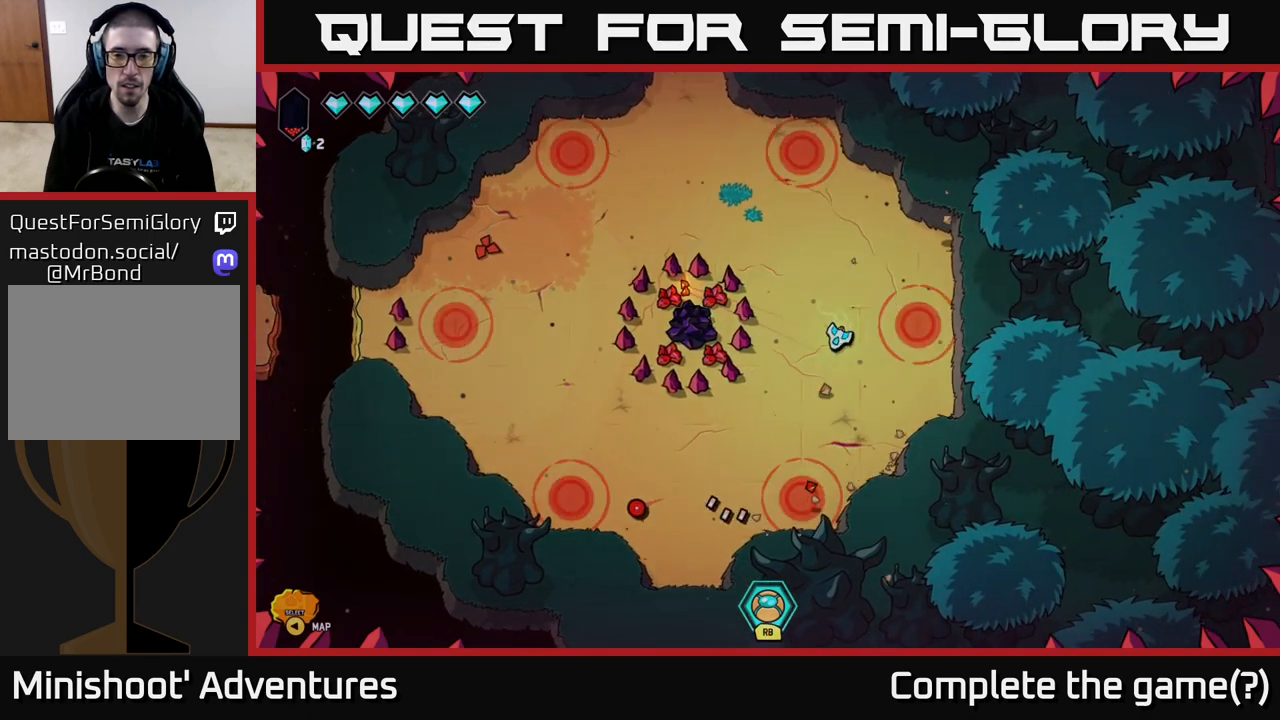
{"buttons": [], "left_stick": "center", "right_stick": "up-right", "events": [[67, "right_stick", "up-right"], [183, "left_stick", "center"]]}
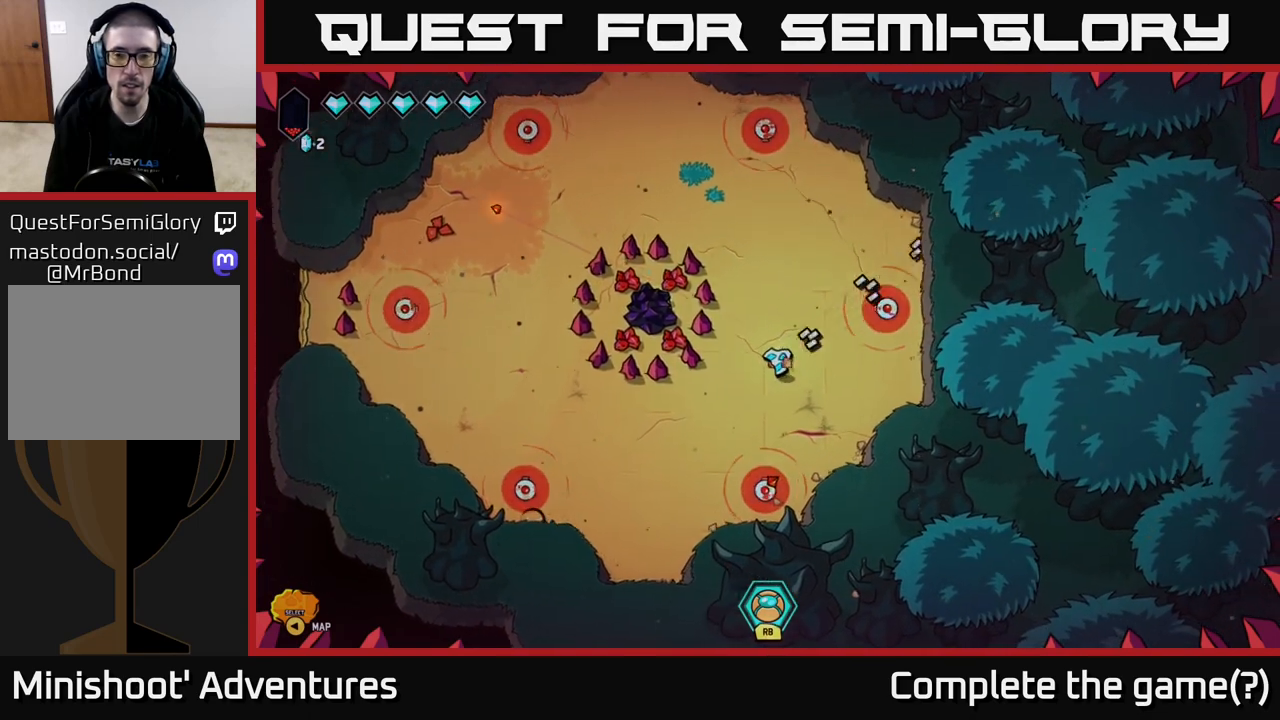
{"buttons": [], "left_stick": "center", "right_stick": "down", "events": [[433, "right_stick", "down"]]}
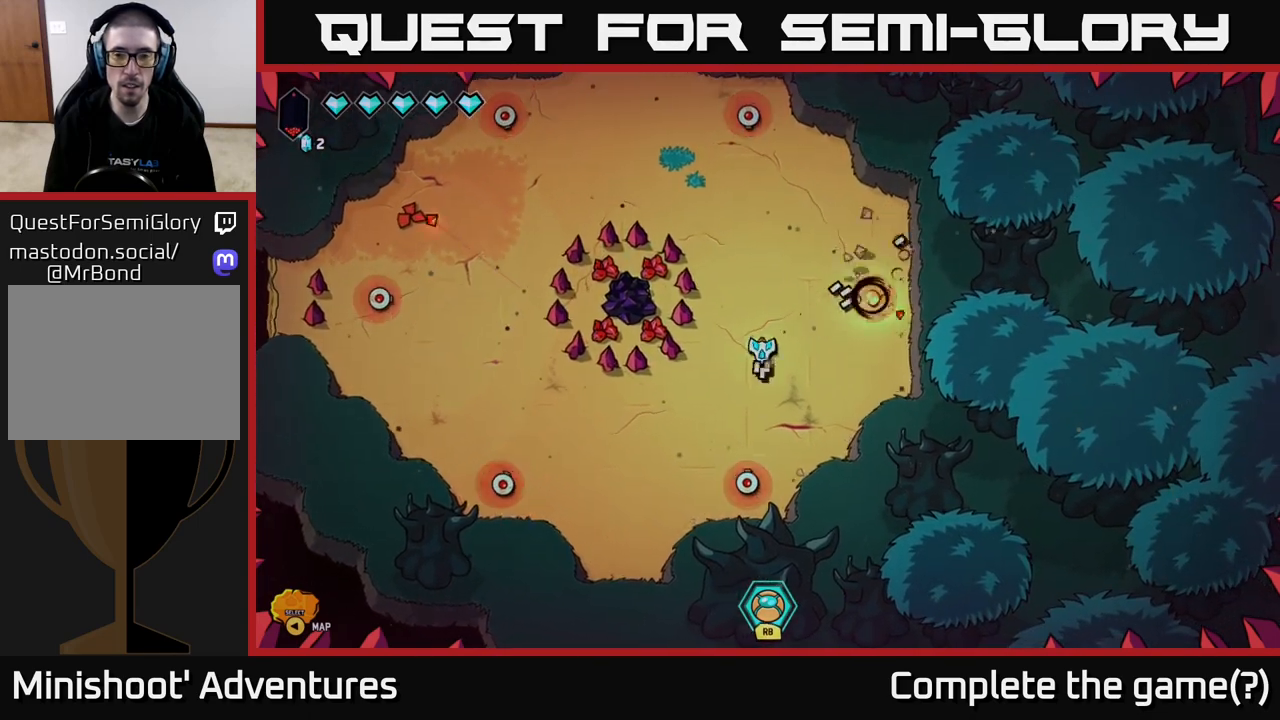
{"buttons": [], "left_stick": "center", "right_stick": "up", "events": [[233, "left_stick", "right"], [283, "right_stick", "right"], [350, "right_stick", "up"], [417, "left_stick", "center"]]}
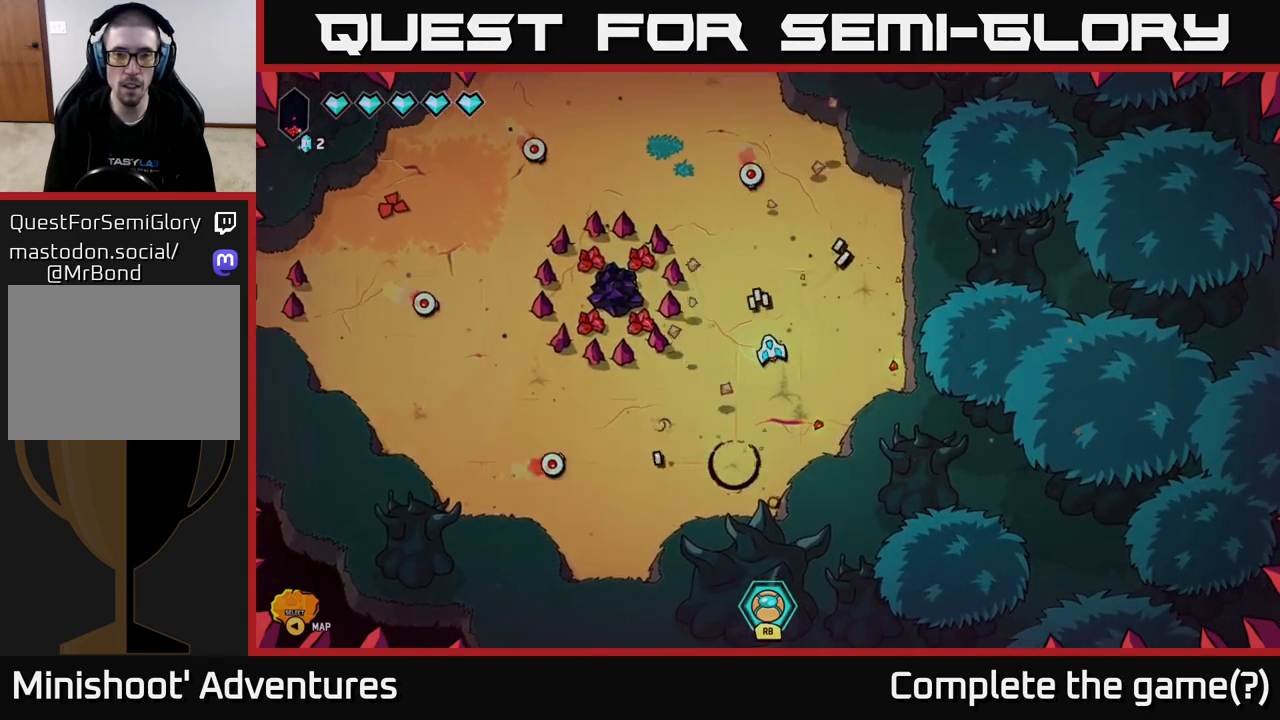
{"buttons": [], "left_stick": "right", "right_stick": "left", "events": [[167, "left_stick", "down"], [250, "right_stick", "down-left"], [383, "right_stick", "left"], [500, "left_stick", "right"]]}
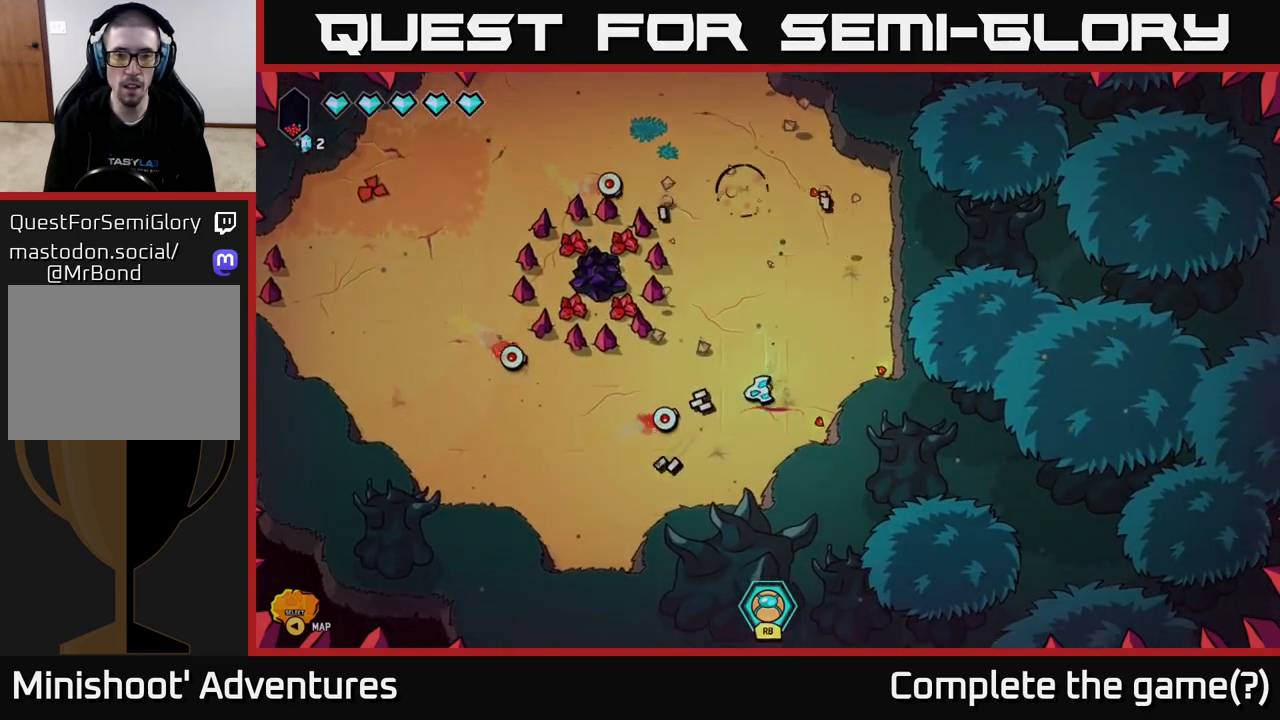
{"buttons": [], "left_stick": "up", "right_stick": "up-left", "events": [[200, "left_stick", "down"], [333, "left_stick", "left"], [383, "left_stick", "up"], [467, "right_stick", "up-left"]]}
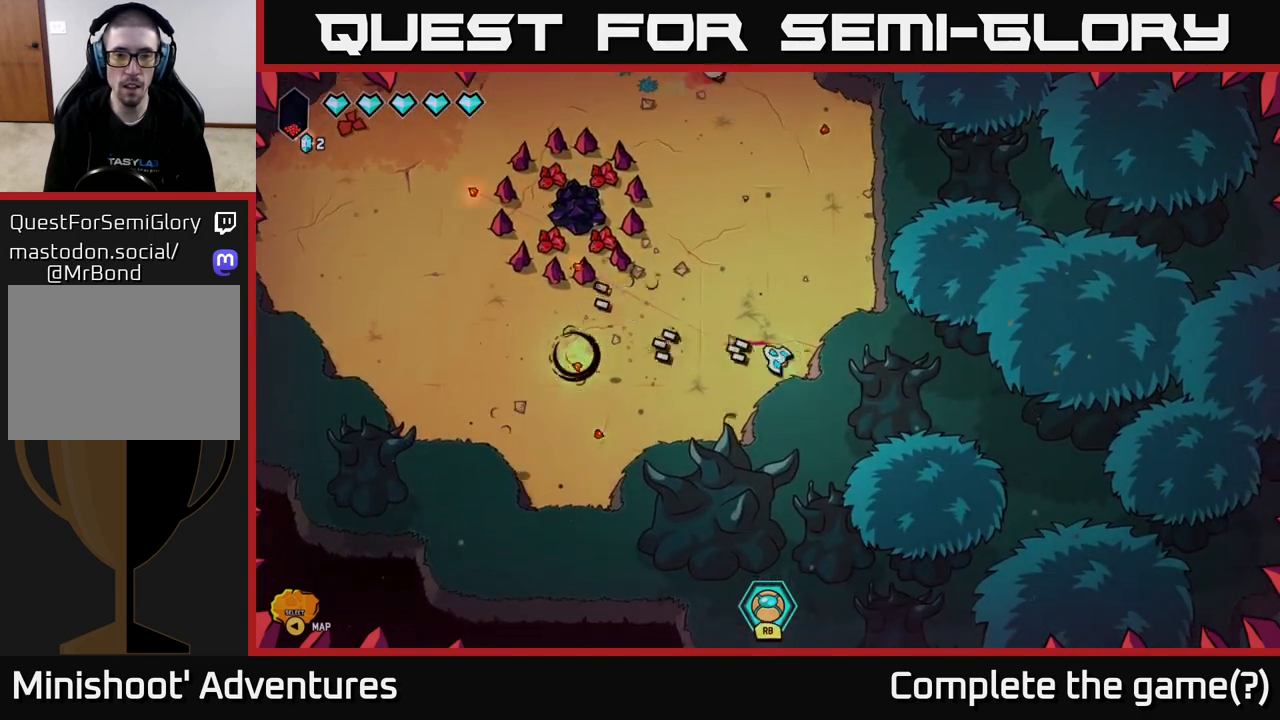
{"buttons": [], "left_stick": "up-left", "right_stick": "up", "events": [[83, "right_stick", "up"], [150, "left_stick", "center"], [367, "left_stick", "left"], [500, "left_stick", "up-left"]]}
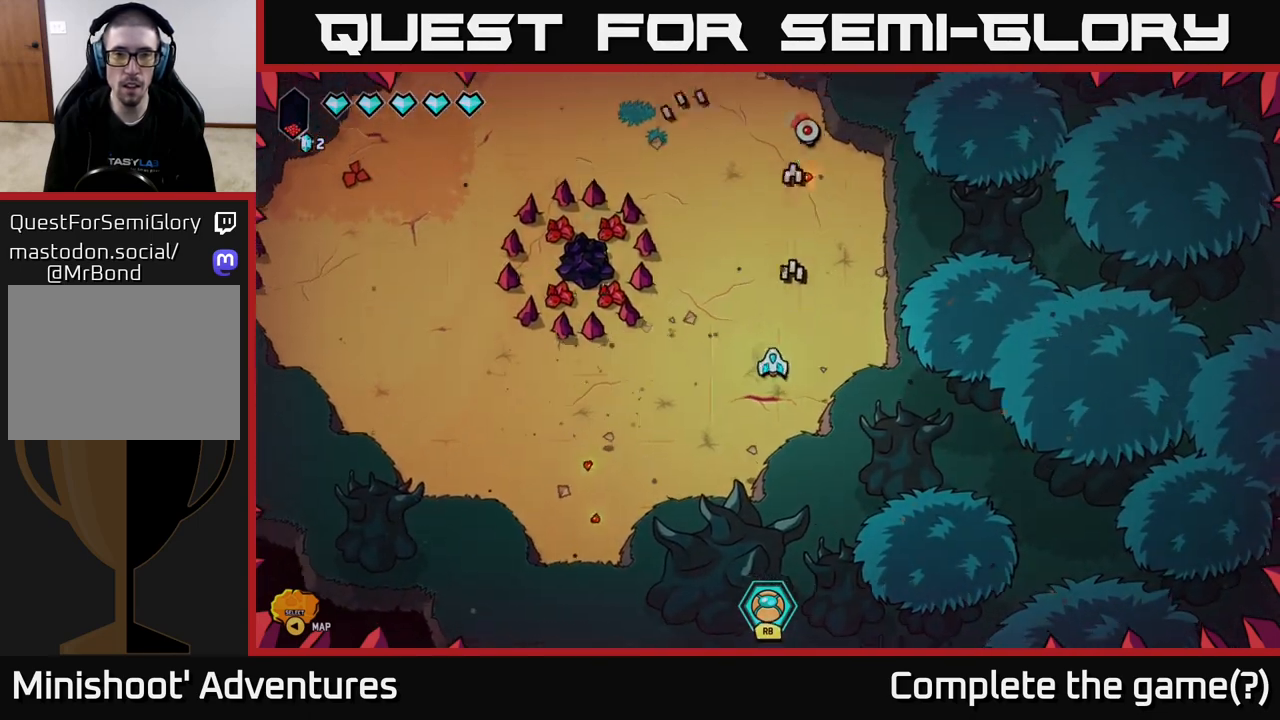
{"buttons": [], "left_stick": "center", "right_stick": "center", "events": [[17, "right_stick", "center"], [333, "left_stick", "center"]]}
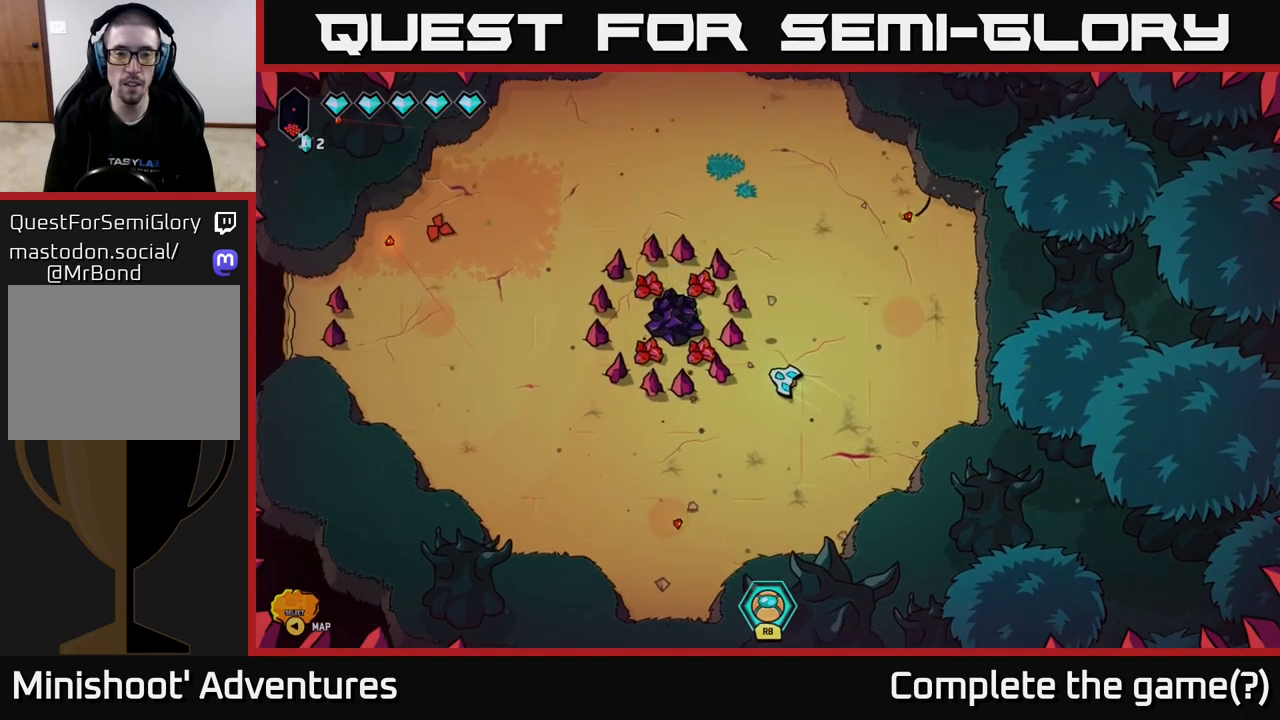
{"buttons": [], "left_stick": "right", "right_stick": "center", "events": [[467, "left_stick", "right"]]}
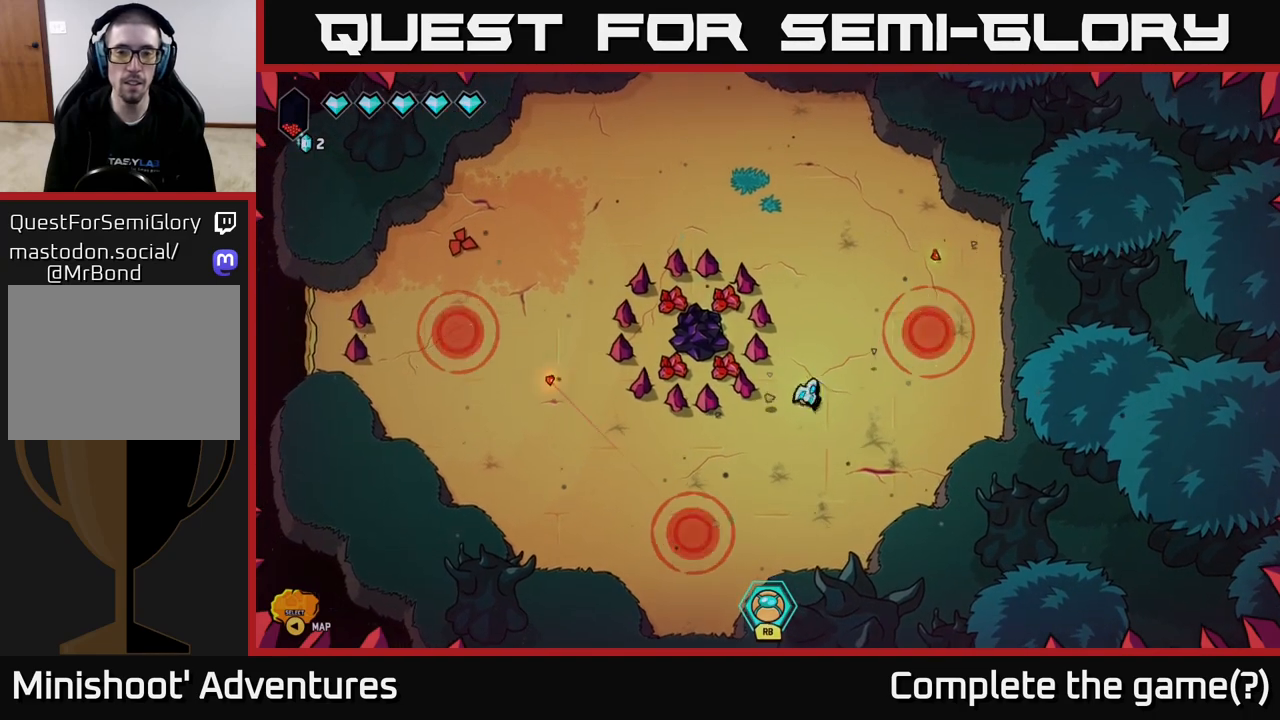
{"buttons": [], "left_stick": "center", "right_stick": "up-right", "events": [[183, "right_stick", "right"], [200, "left_stick", "center"], [233, "right_stick", "up-right"]]}
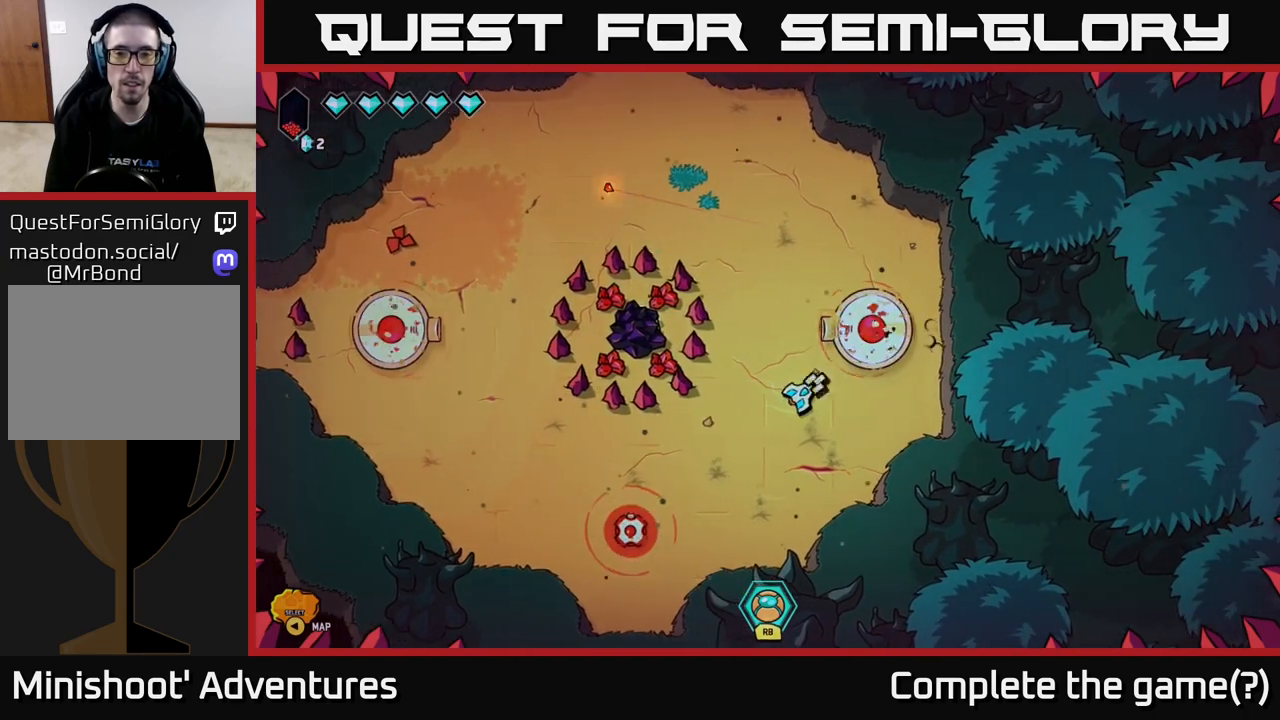
{"buttons": [], "left_stick": "up", "right_stick": "up-right", "events": [[83, "left_stick", "left"], [283, "left_stick", "center"], [400, "left_stick", "up"]]}
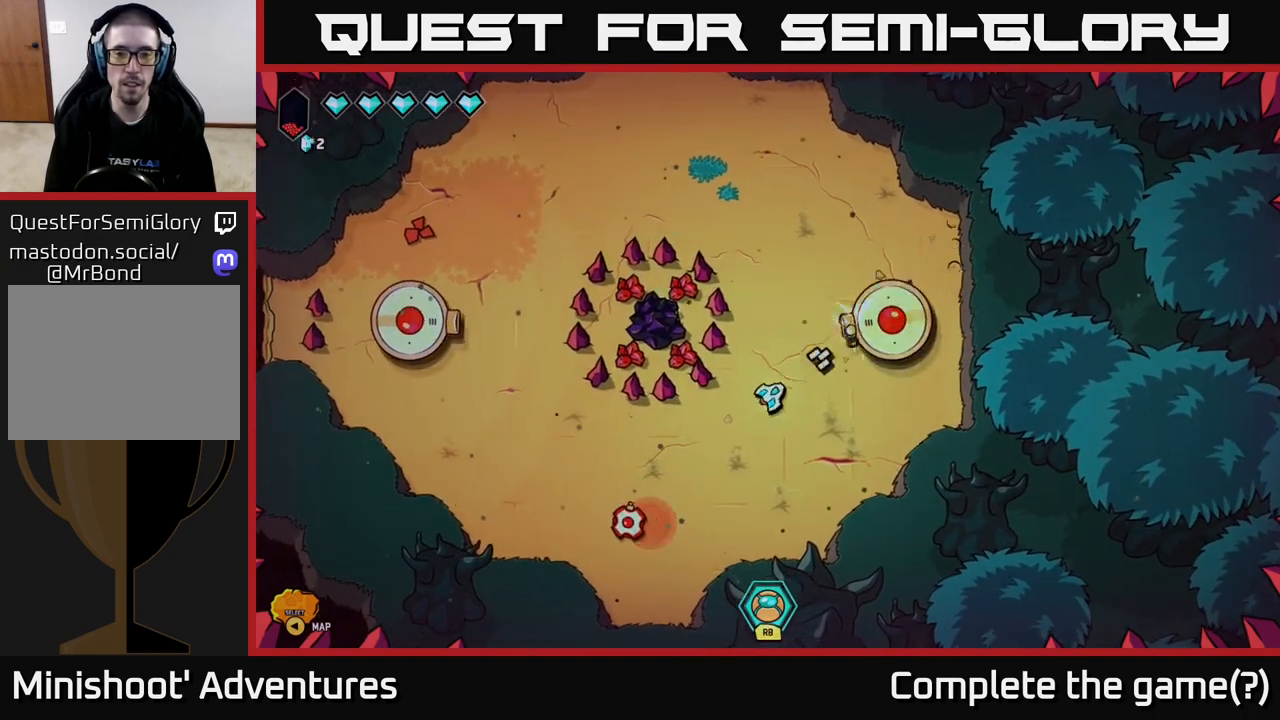
{"buttons": [], "left_stick": "up", "right_stick": "right", "events": [[167, "right_stick", "right"]]}
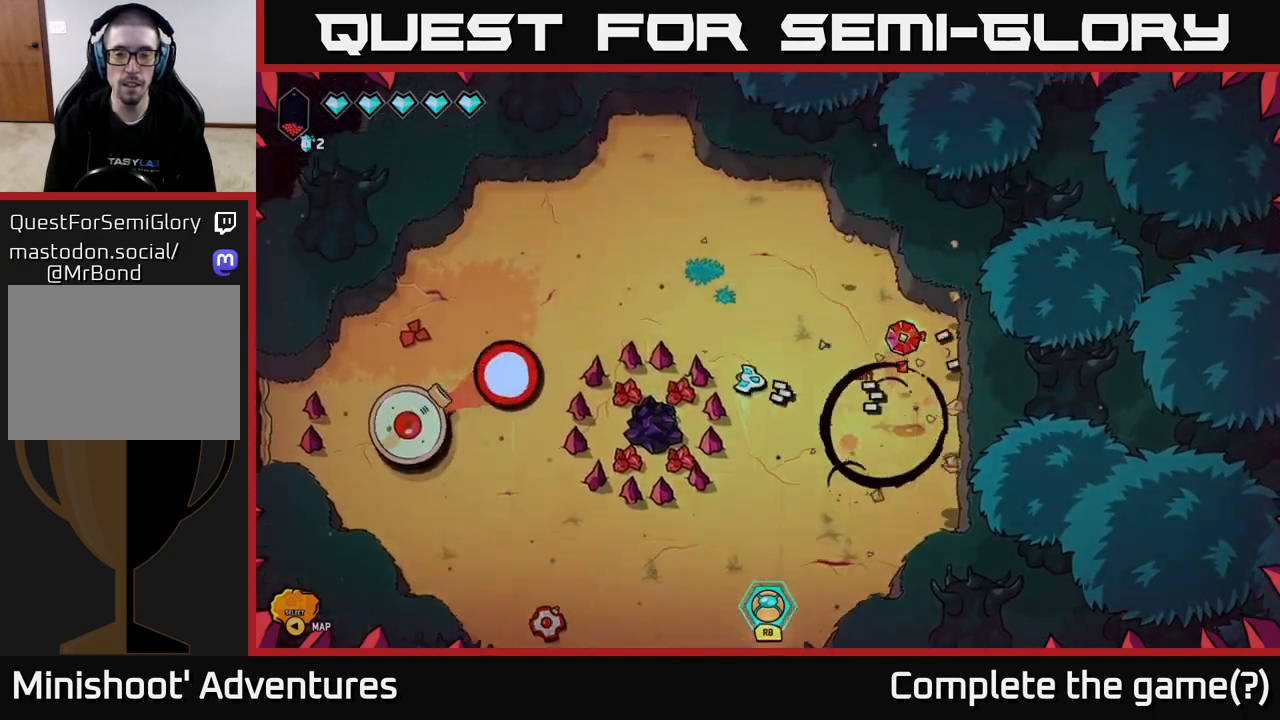
{"buttons": [], "left_stick": "down-right", "right_stick": "center", "events": [[83, "right_stick", "down-right"], [150, "left_stick", "right"], [183, "right_stick", "center"], [200, "left_stick", "down-right"], [267, "right_stick", "left"], [450, "right_stick", "center"]]}
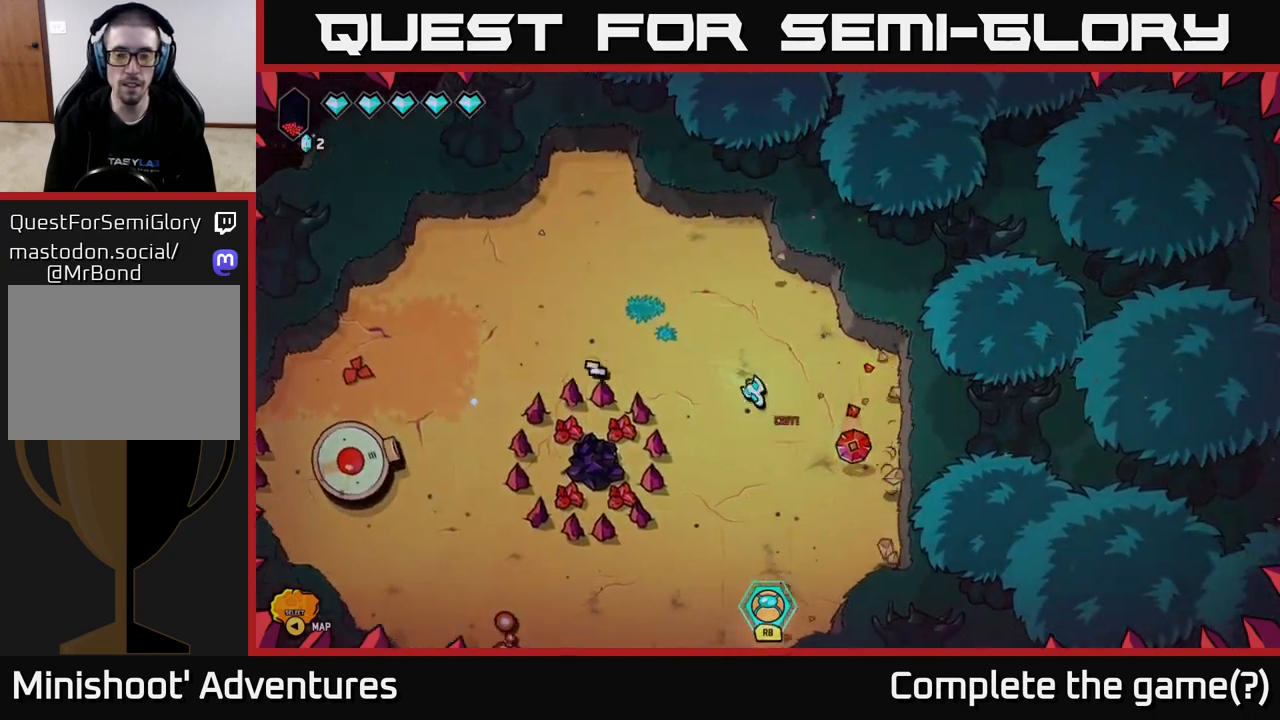
{"buttons": ["L2"], "left_stick": "down-left", "right_stick": "down-left", "events": [[50, "L2", "down"], [217, "left_stick", "down-left"], [300, "L2", "up"], [383, "L2", "down"], [483, "right_stick", "down-left"]]}
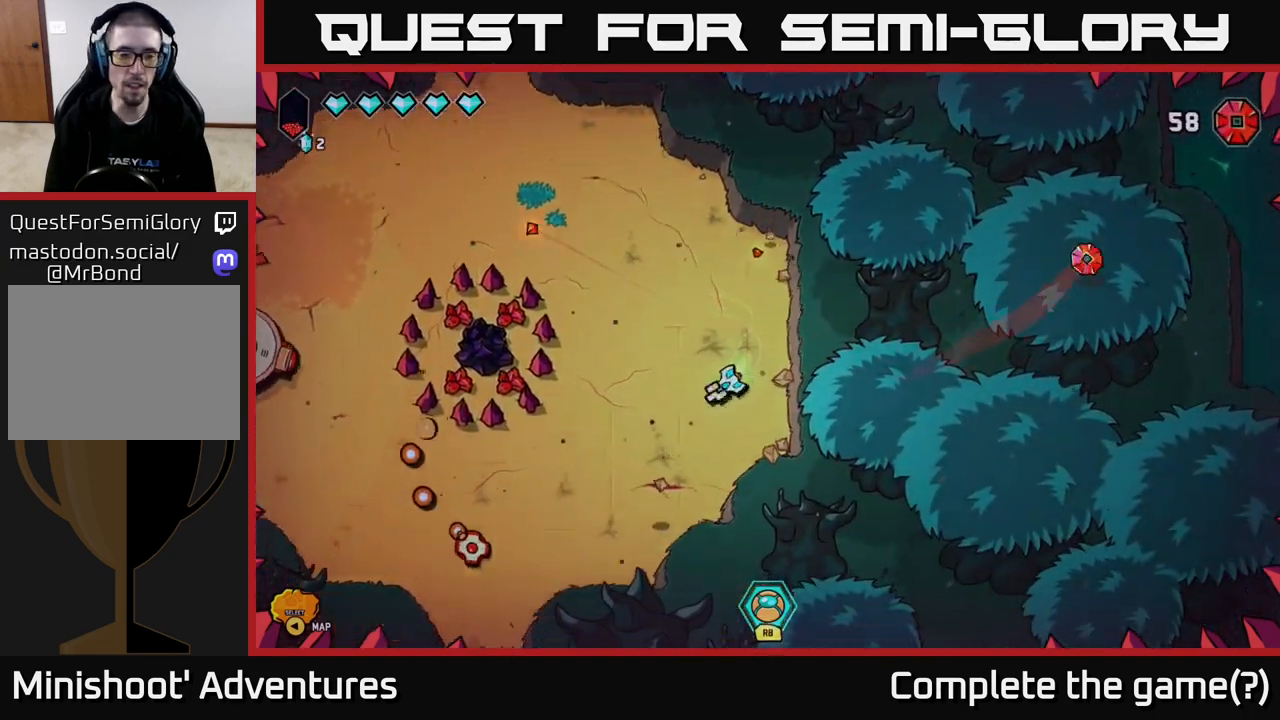
{"buttons": [], "left_stick": "center", "right_stick": "down-left", "events": [[67, "L2", "up"], [183, "left_stick", "center"]]}
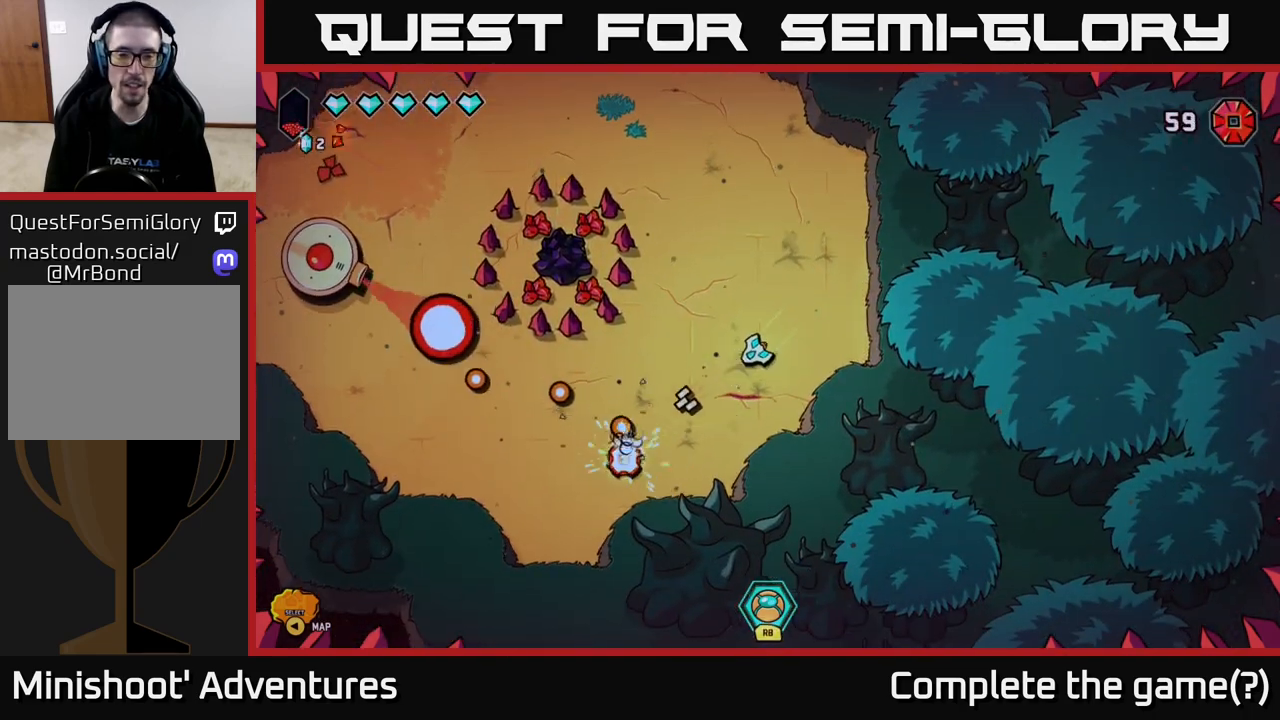
{"buttons": [], "left_stick": "down-left", "right_stick": "down-left", "events": [[67, "left_stick", "up-right"], [283, "left_stick", "center"], [500, "left_stick", "down-left"]]}
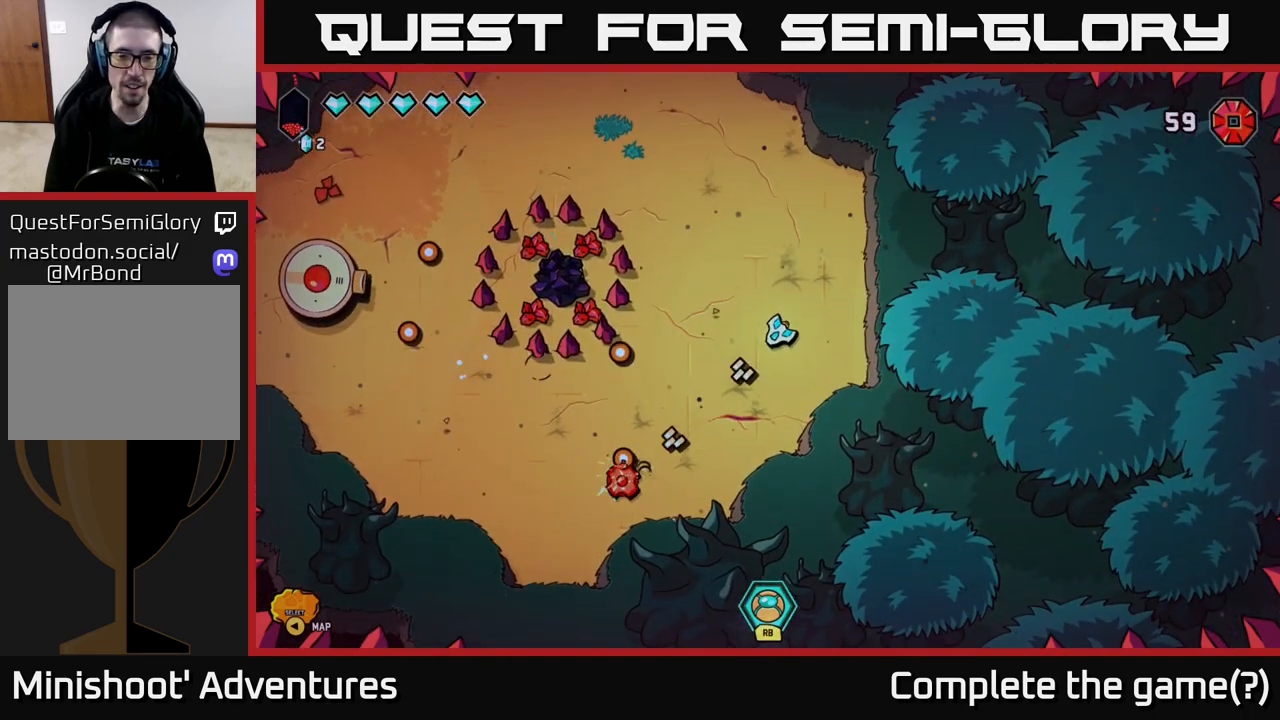
{"buttons": [], "left_stick": "center", "right_stick": "down-left", "events": [[267, "left_stick", "center"]]}
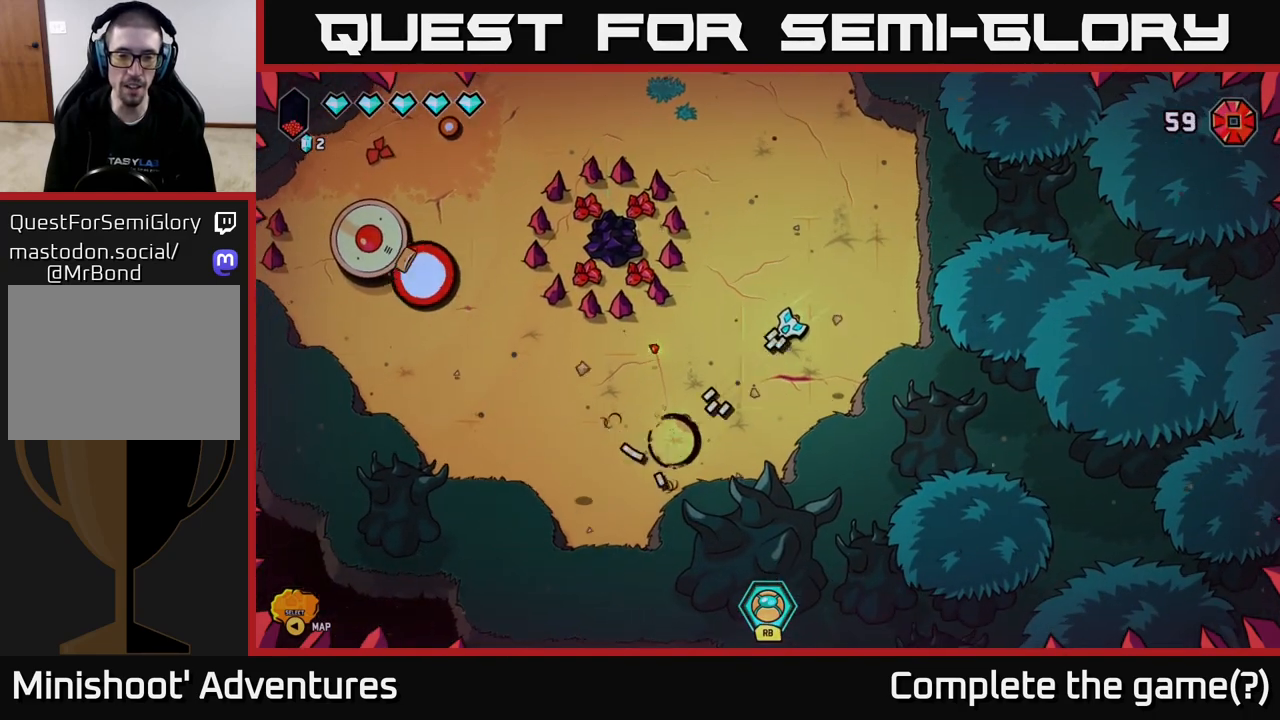
{"buttons": [], "left_stick": "up", "right_stick": "left", "events": [[17, "left_stick", "left"], [50, "right_stick", "left"], [150, "left_stick", "down-left"], [450, "left_stick", "up"]]}